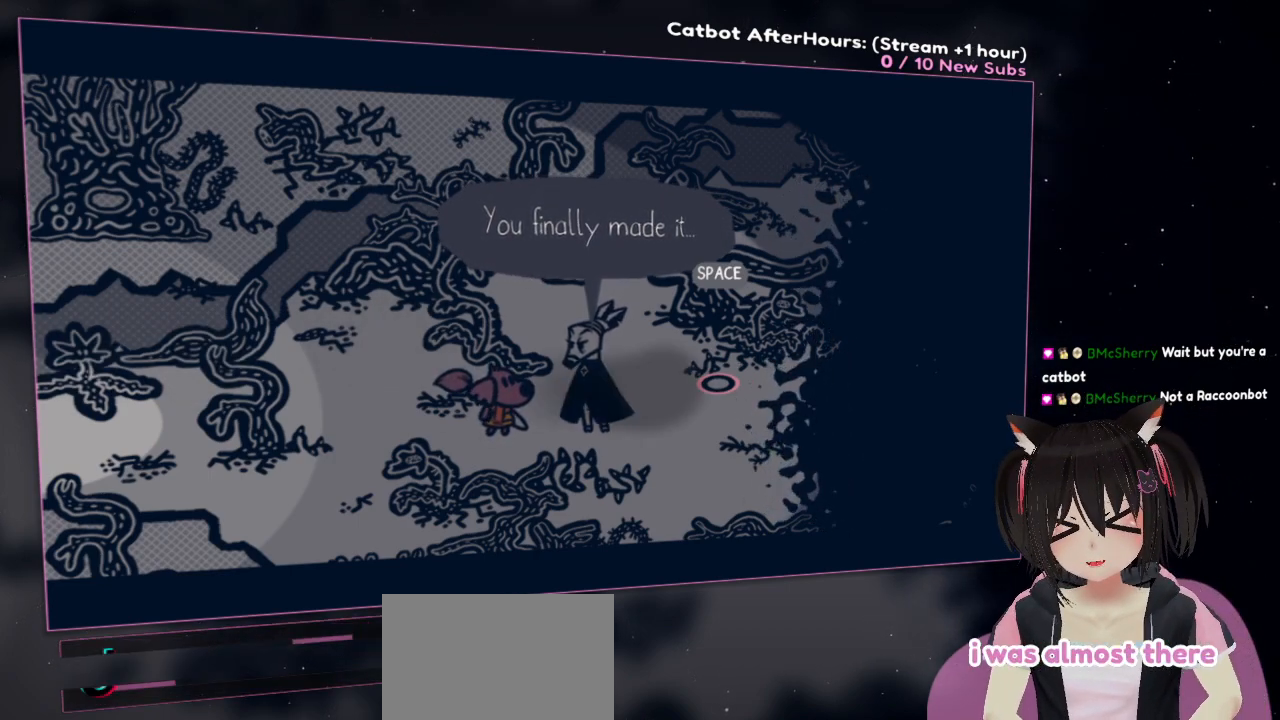
Gameplay with a controller (Nintendo layout); each line is a JSON object with the inputs held at the frame after it. "events" lists button and stick changes between this image and that frame as [ms after this image, input, new state], when the widget could be followed in between.
{"buttons": [], "left_stick": "center", "right_stick": "center", "events": [[300, "B", "down"], [483, "B", "up"]]}
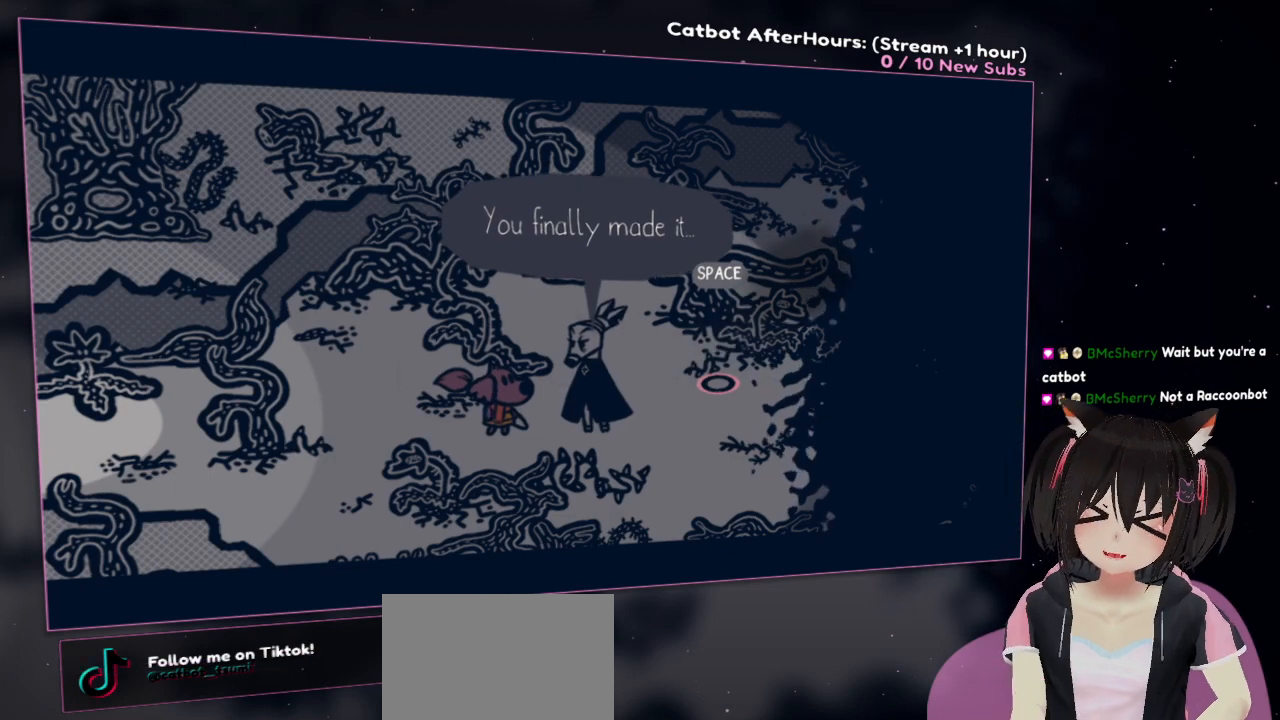
{"buttons": [], "left_stick": "center", "right_stick": "center", "events": []}
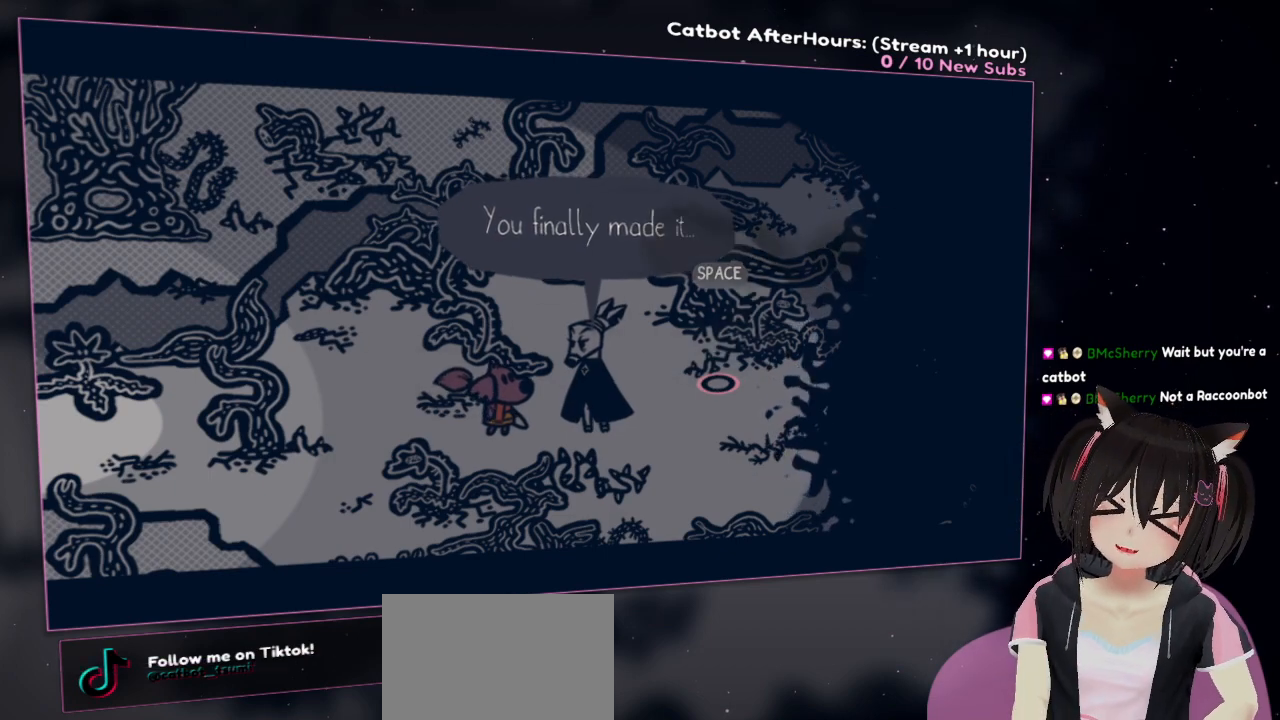
{"buttons": ["B"], "left_stick": "center", "right_stick": "center", "events": [[500, "B", "down"]]}
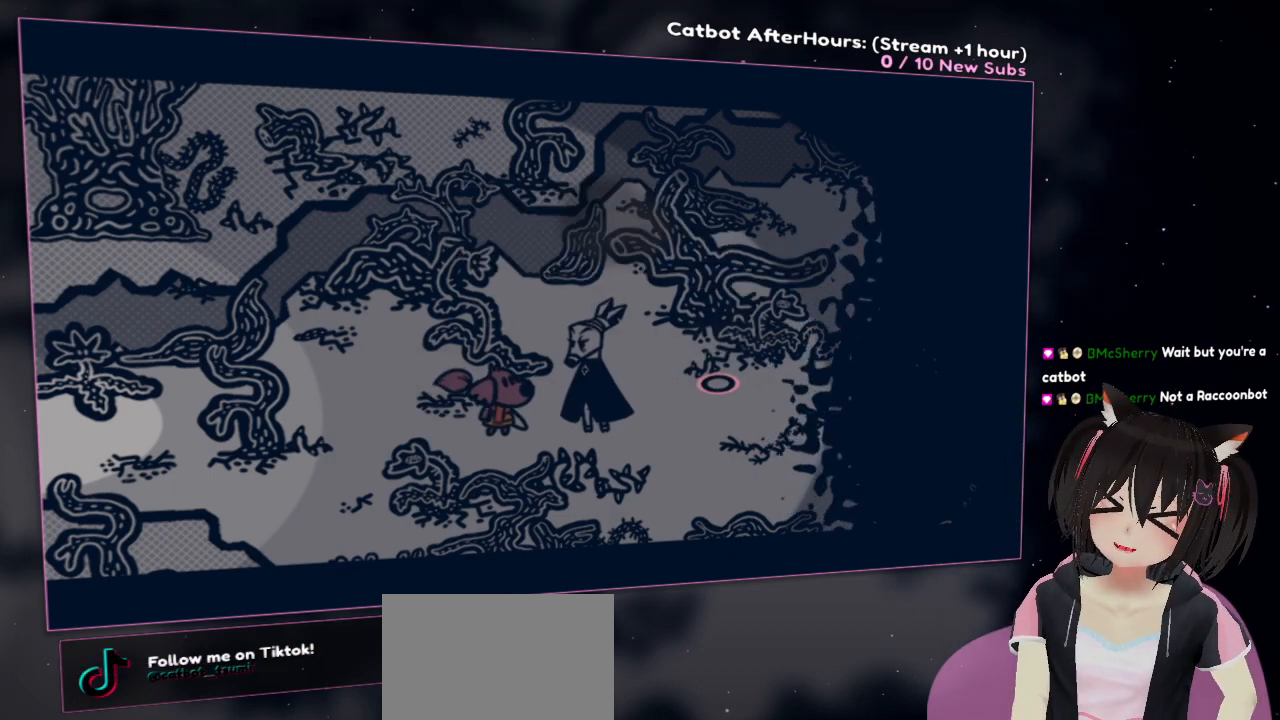
{"buttons": [], "left_stick": "center", "right_stick": "center", "events": [[150, "B", "up"]]}
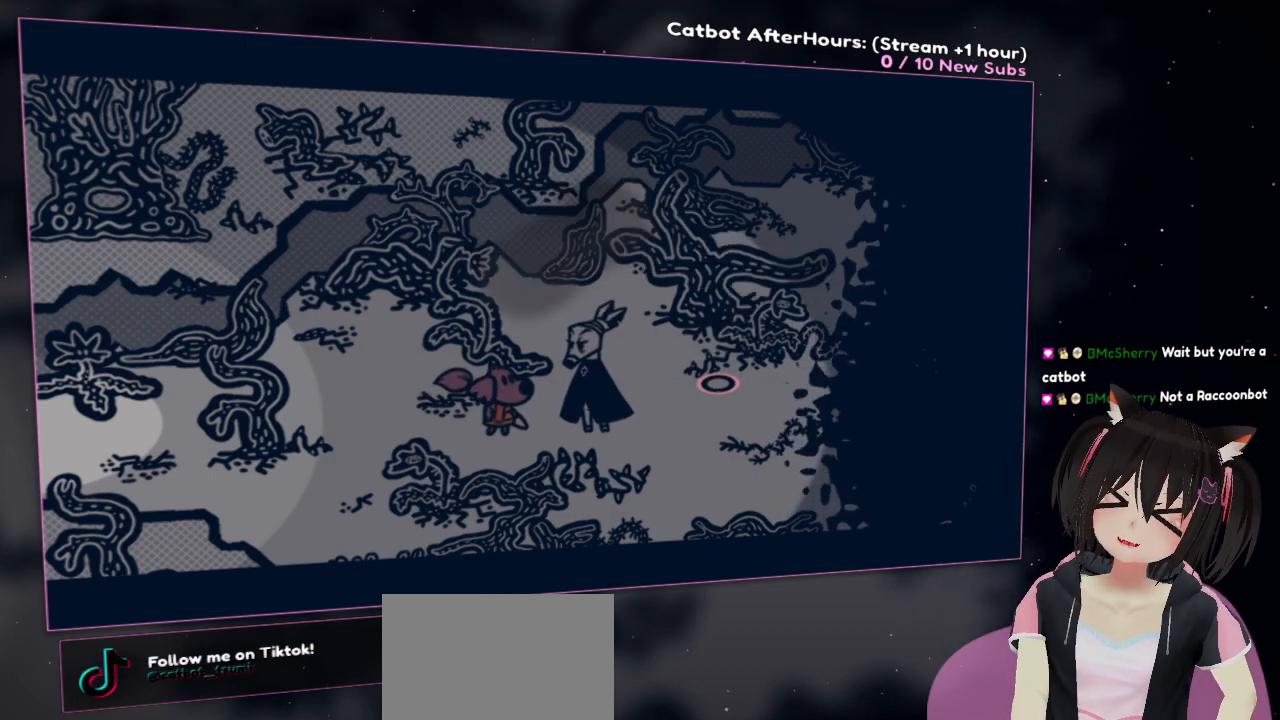
{"buttons": [], "left_stick": "center", "right_stick": "center", "events": []}
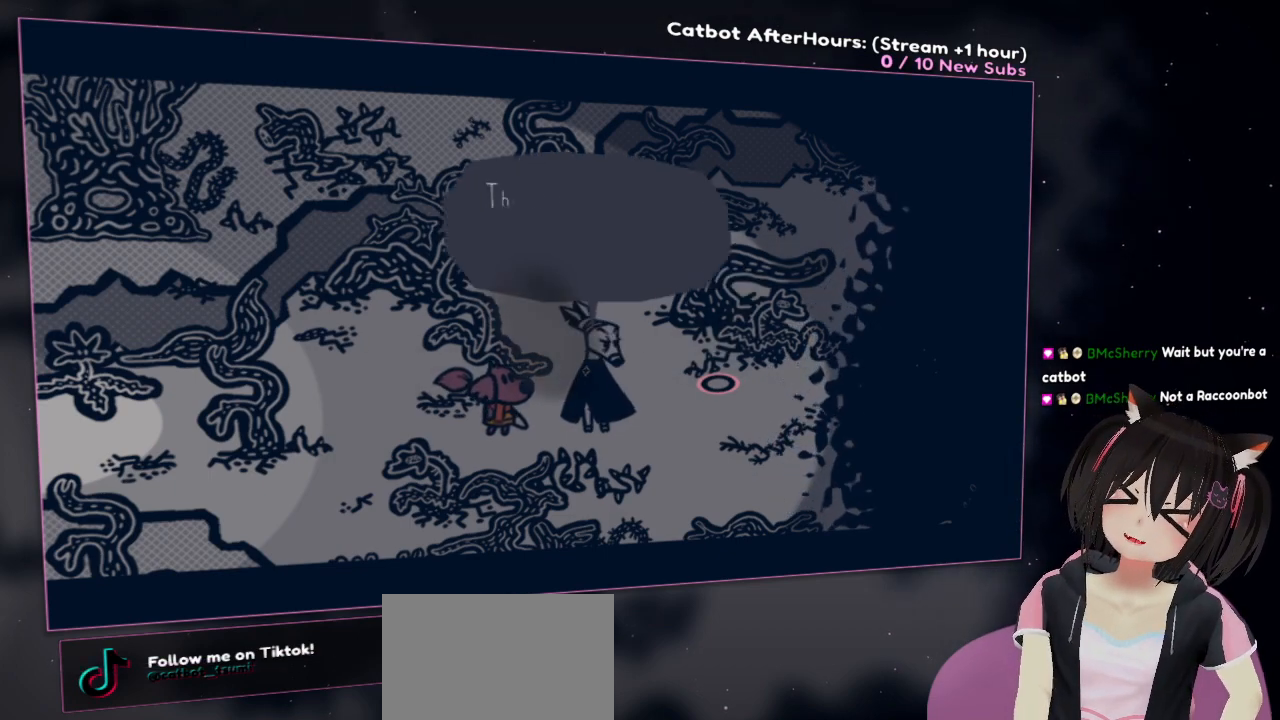
{"buttons": [], "left_stick": "center", "right_stick": "center", "events": []}
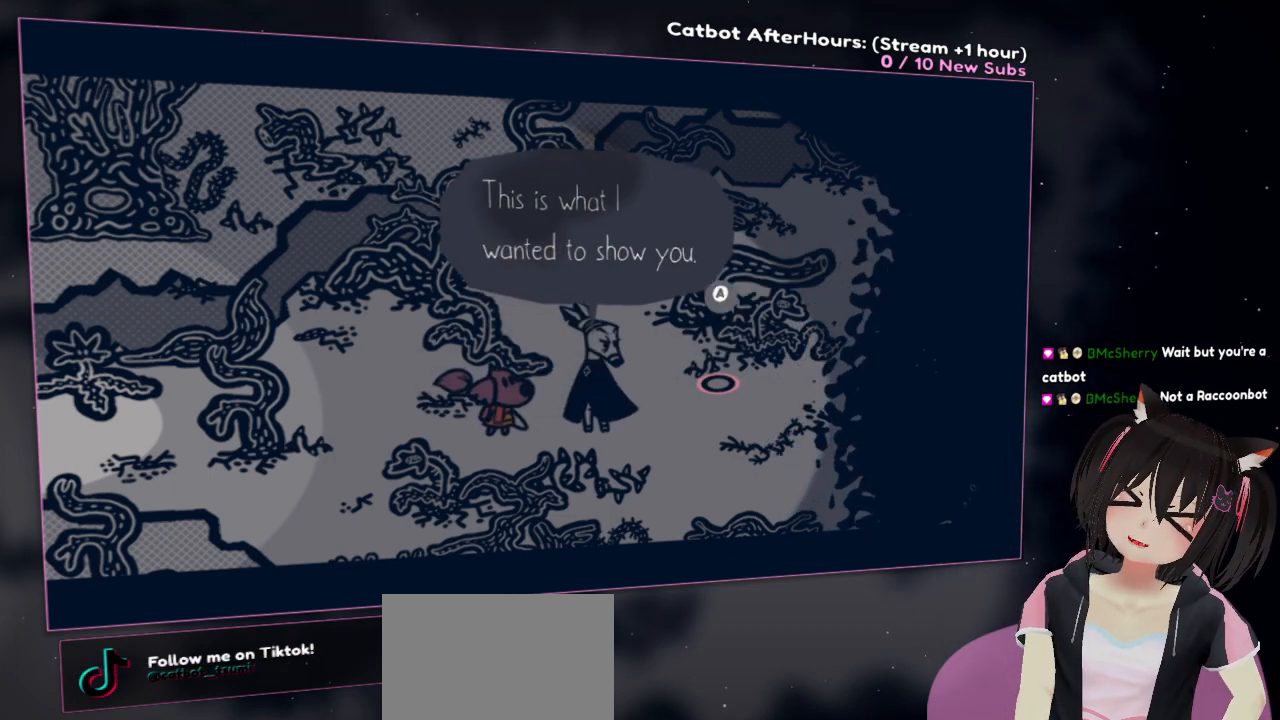
{"buttons": [], "left_stick": "center", "right_stick": "center", "events": []}
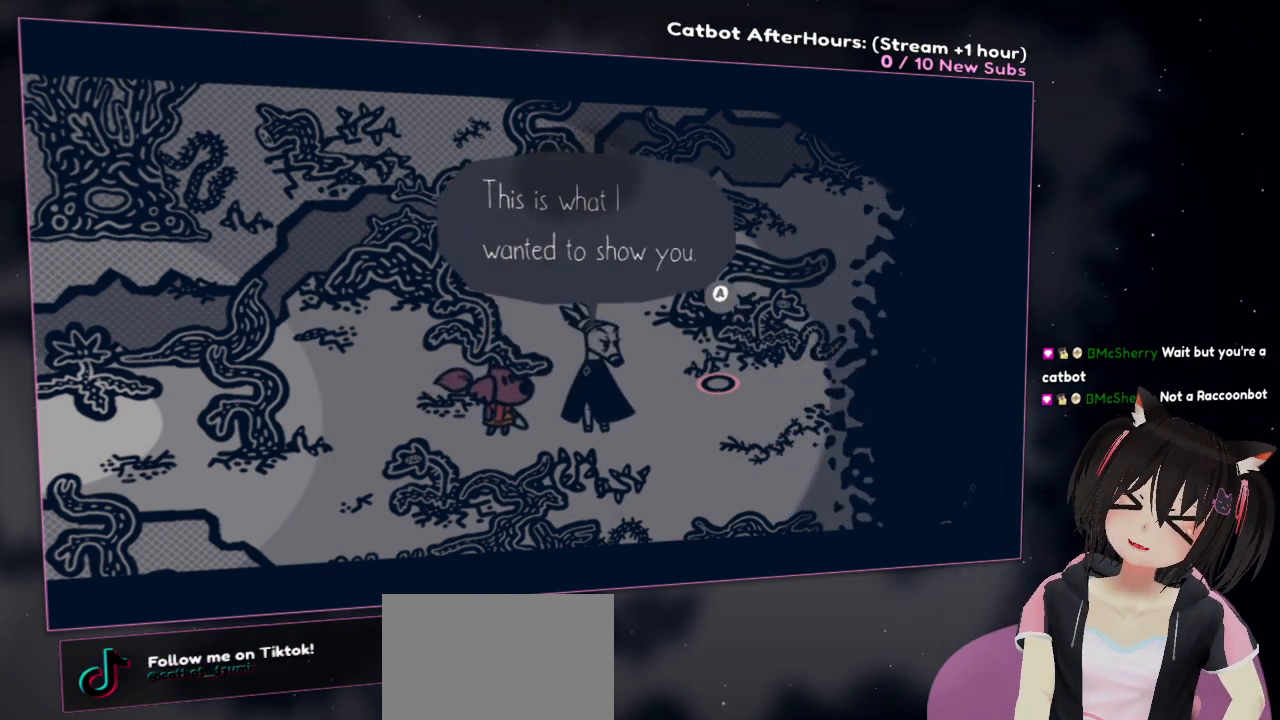
{"buttons": [], "left_stick": "center", "right_stick": "center", "events": []}
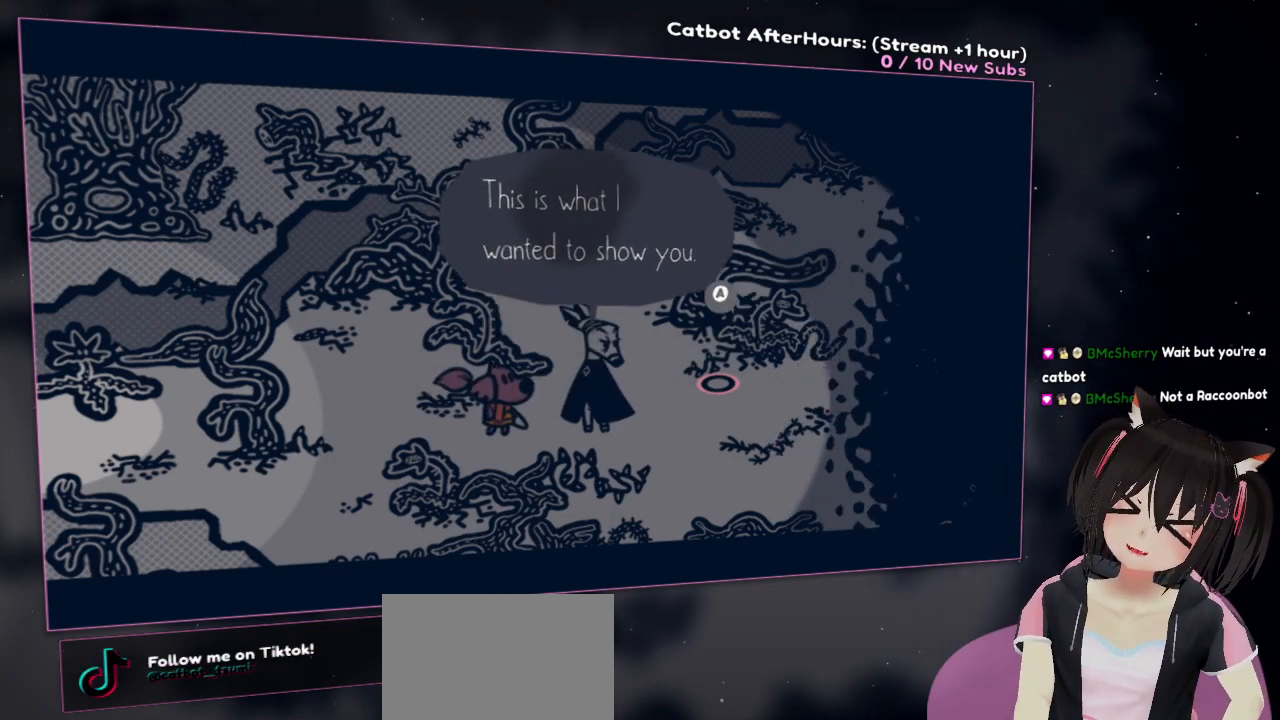
{"buttons": [], "left_stick": "center", "right_stick": "center", "events": [[367, "B", "down"], [500, "B", "up"]]}
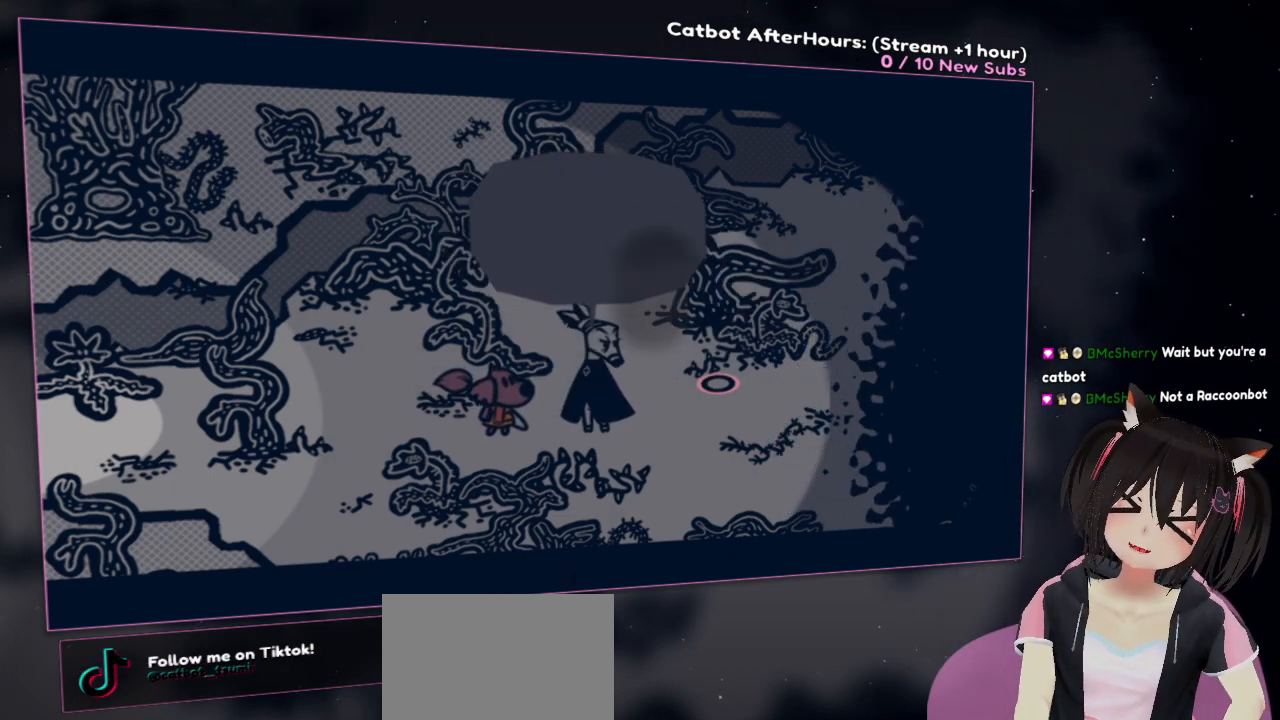
{"buttons": [], "left_stick": "center", "right_stick": "center", "events": [[350, "B", "down"], [500, "B", "up"]]}
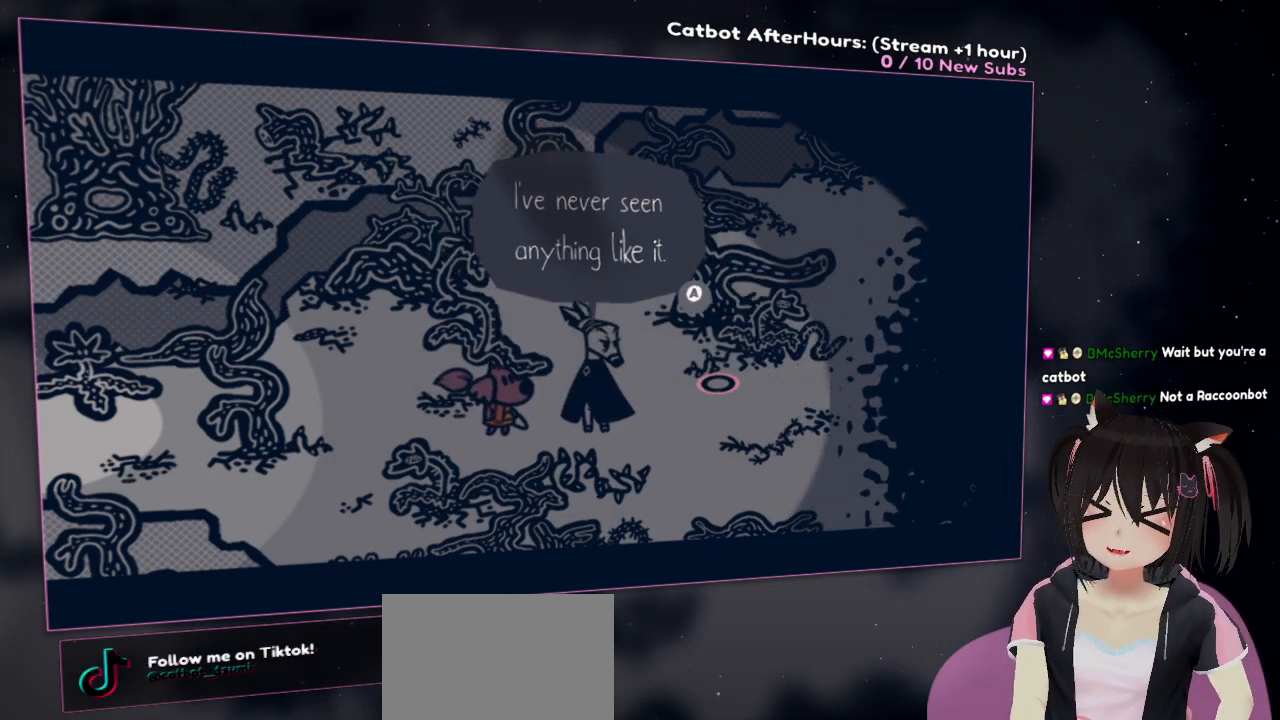
{"buttons": ["B"], "left_stick": "center", "right_stick": "center", "events": [[250, "B", "down"]]}
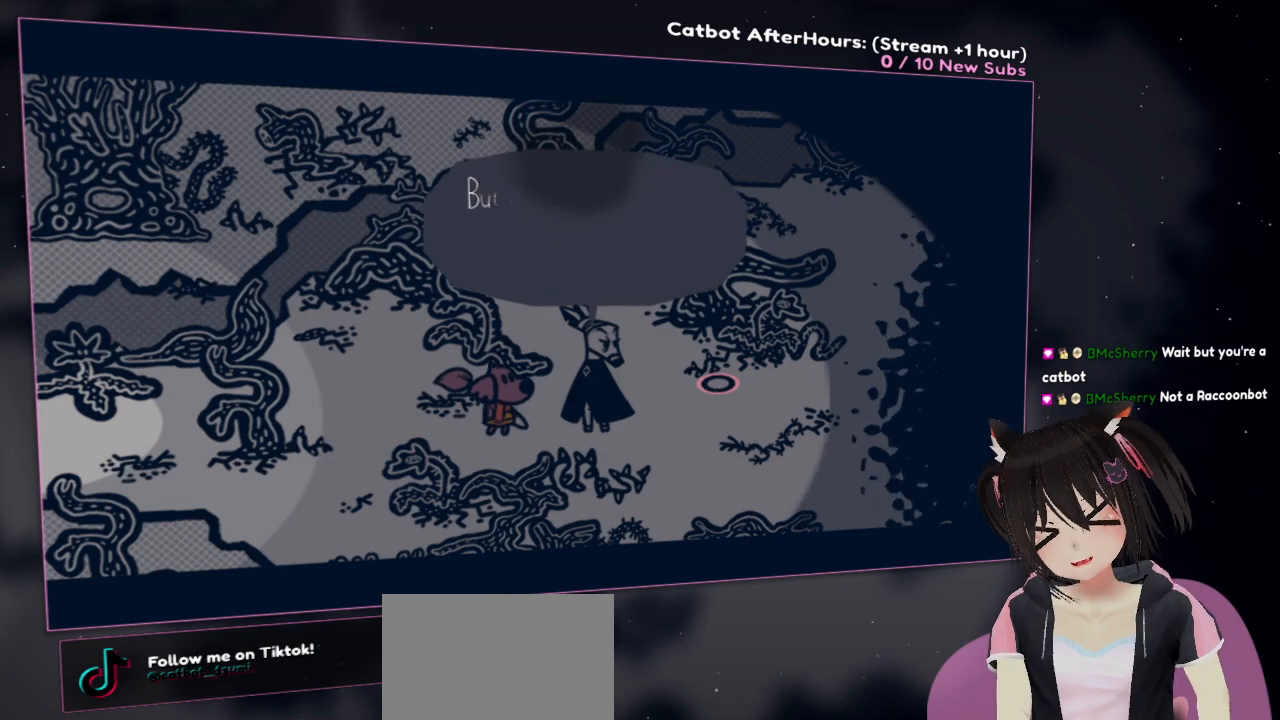
{"buttons": [], "left_stick": "center", "right_stick": "center", "events": [[183, "B", "up"]]}
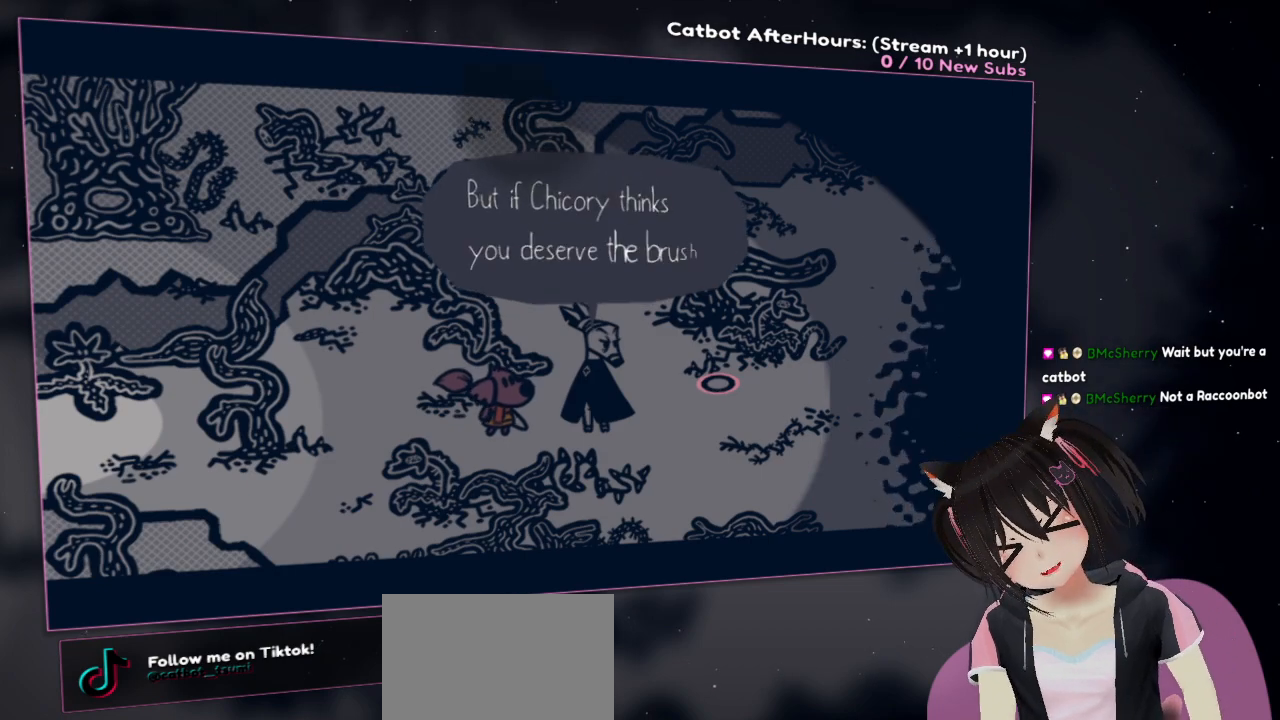
{"buttons": [], "left_stick": "center", "right_stick": "center", "events": []}
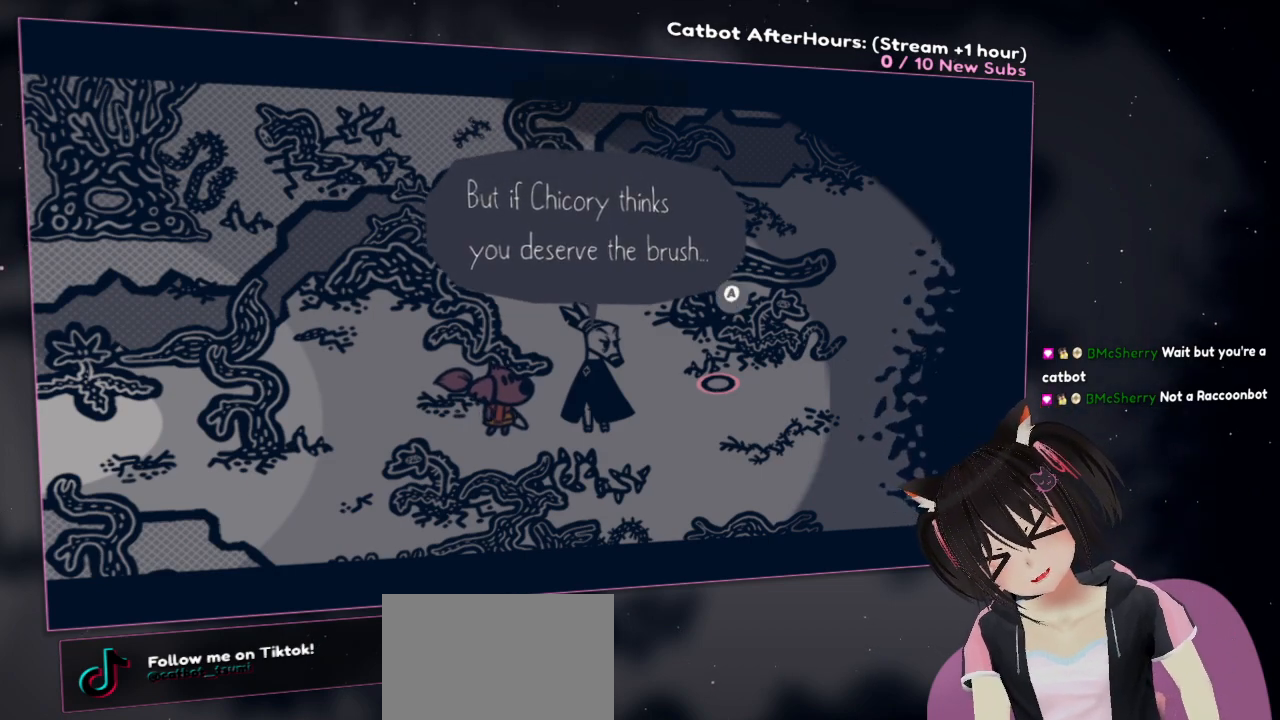
{"buttons": [], "left_stick": "center", "right_stick": "center", "events": []}
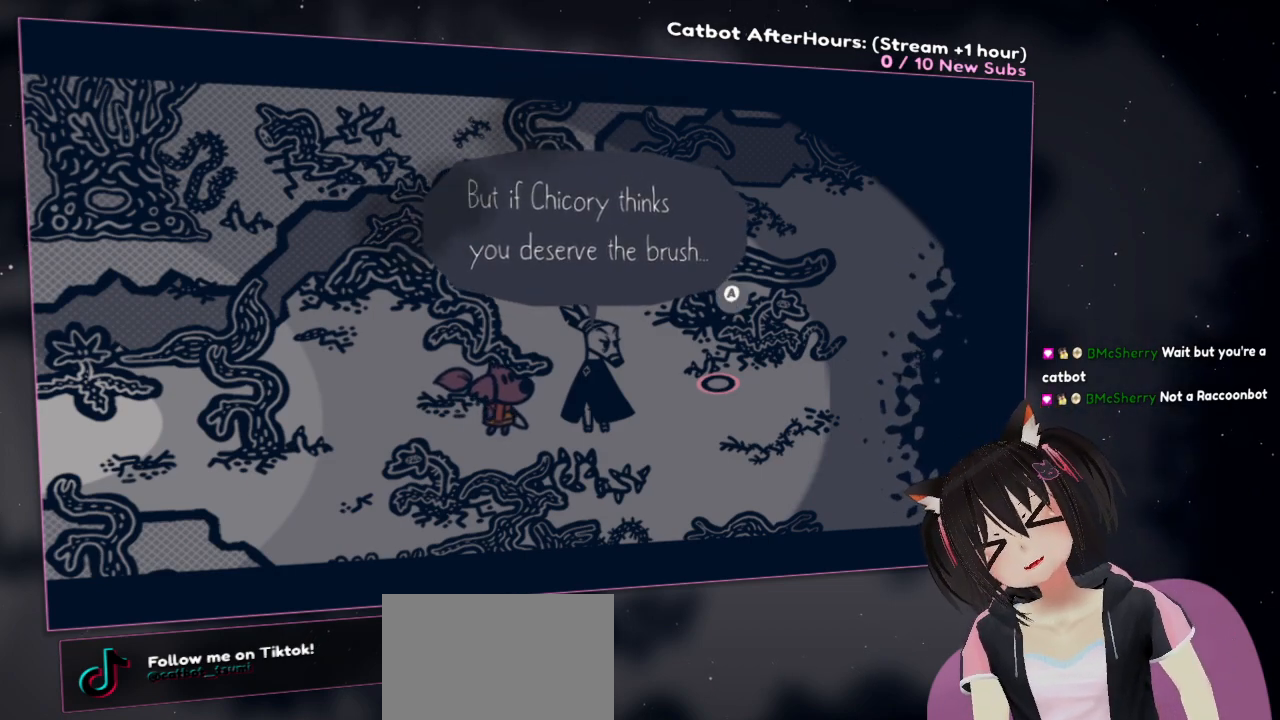
{"buttons": [], "left_stick": "center", "right_stick": "center", "events": [[200, "B", "down"], [350, "B", "up"]]}
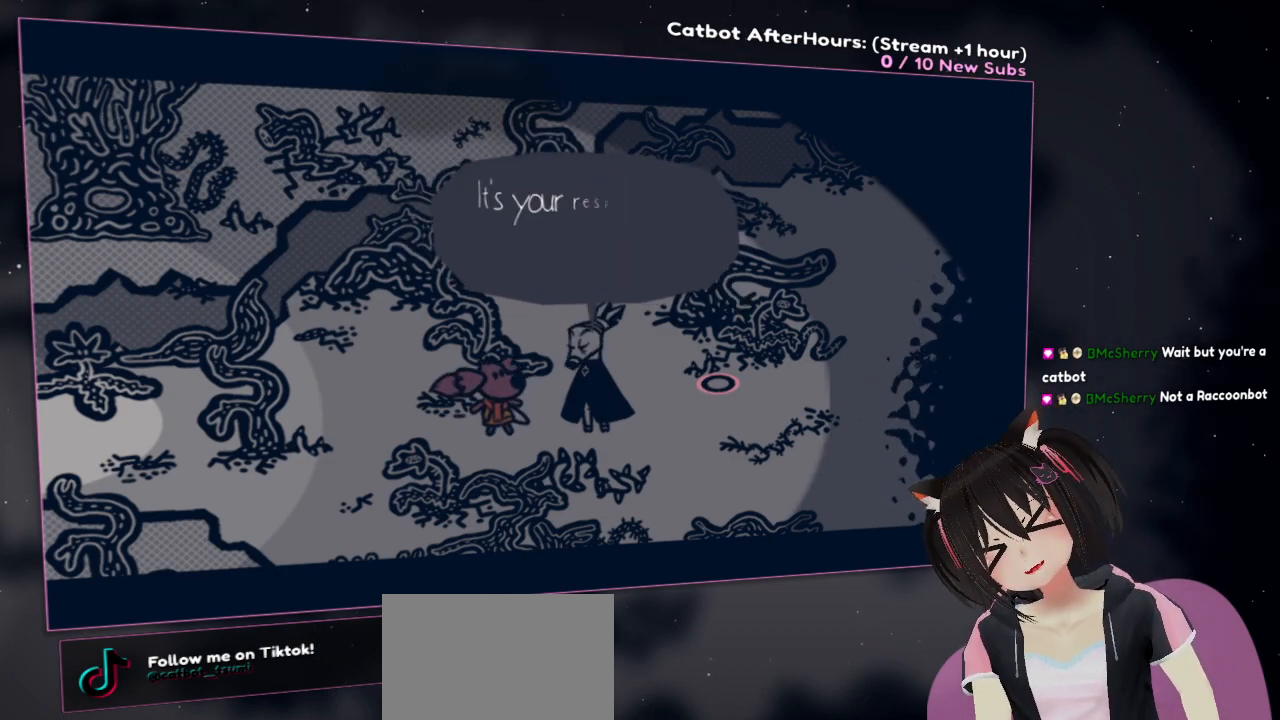
{"buttons": [], "left_stick": "center", "right_stick": "center", "events": []}
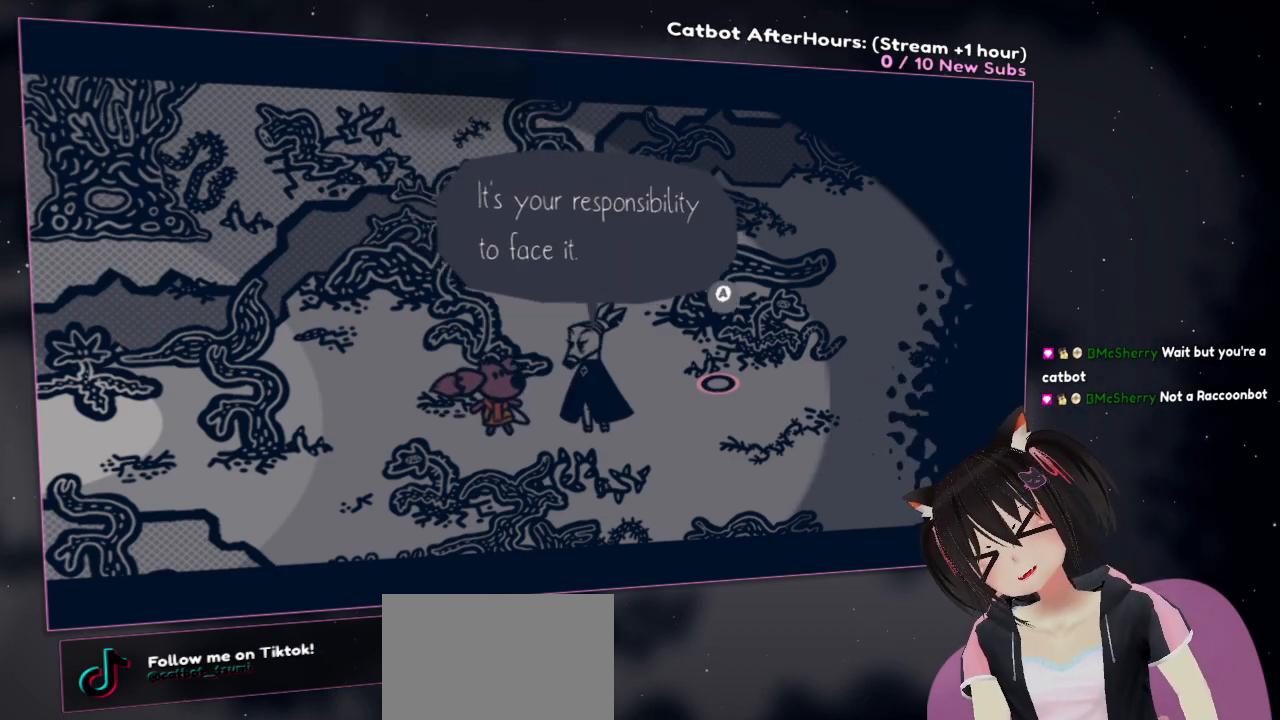
{"buttons": [], "left_stick": "center", "right_stick": "center", "events": []}
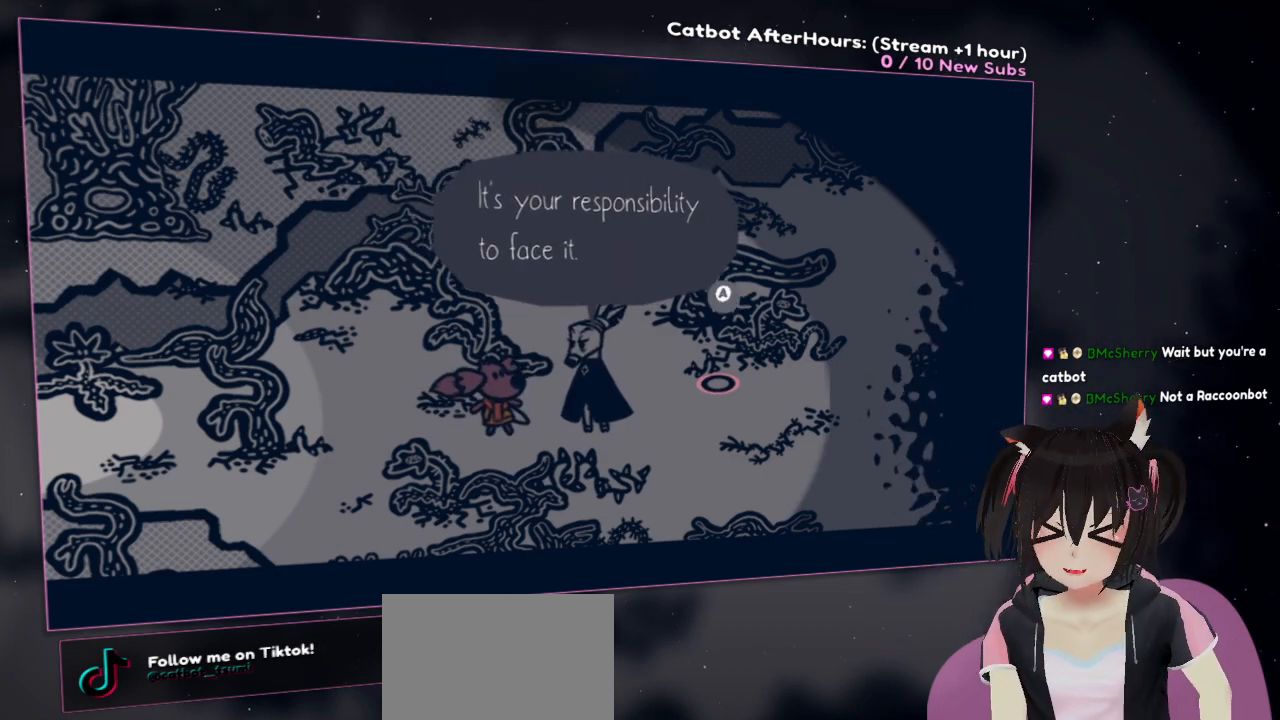
{"buttons": [], "left_stick": "center", "right_stick": "center", "events": [[317, "B", "down"], [500, "B", "up"]]}
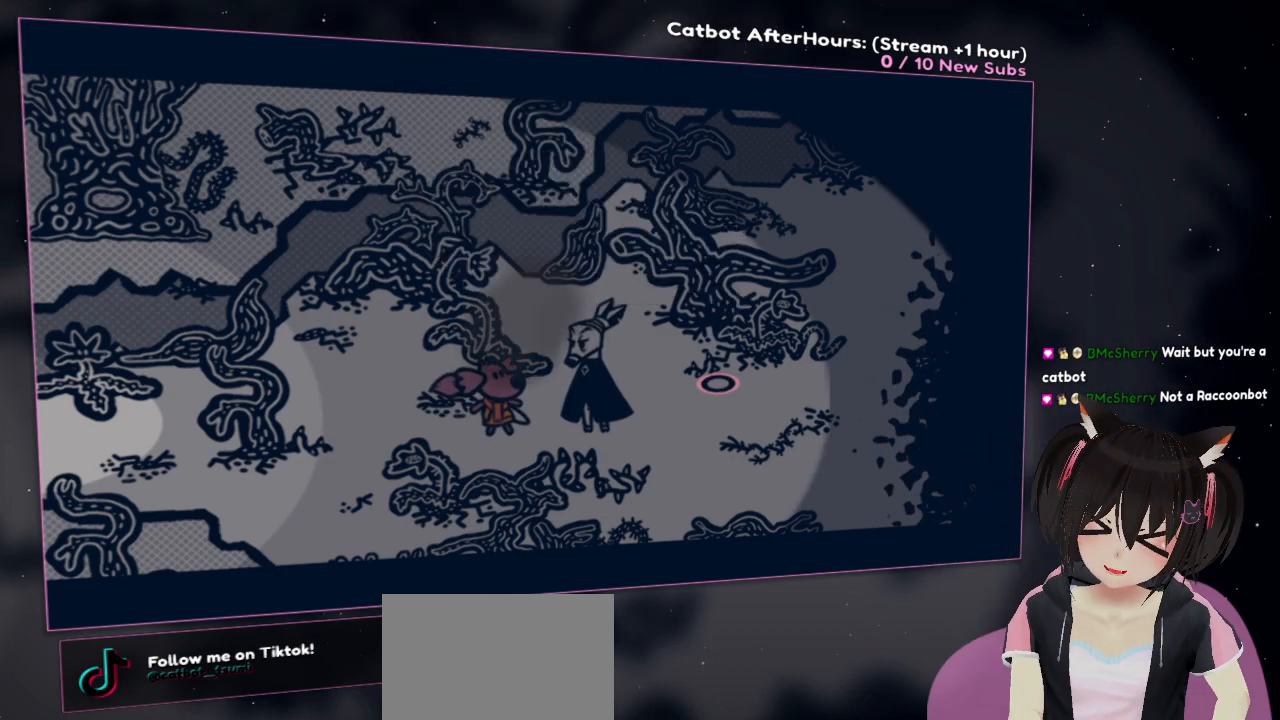
{"buttons": [], "left_stick": "center", "right_stick": "center", "events": []}
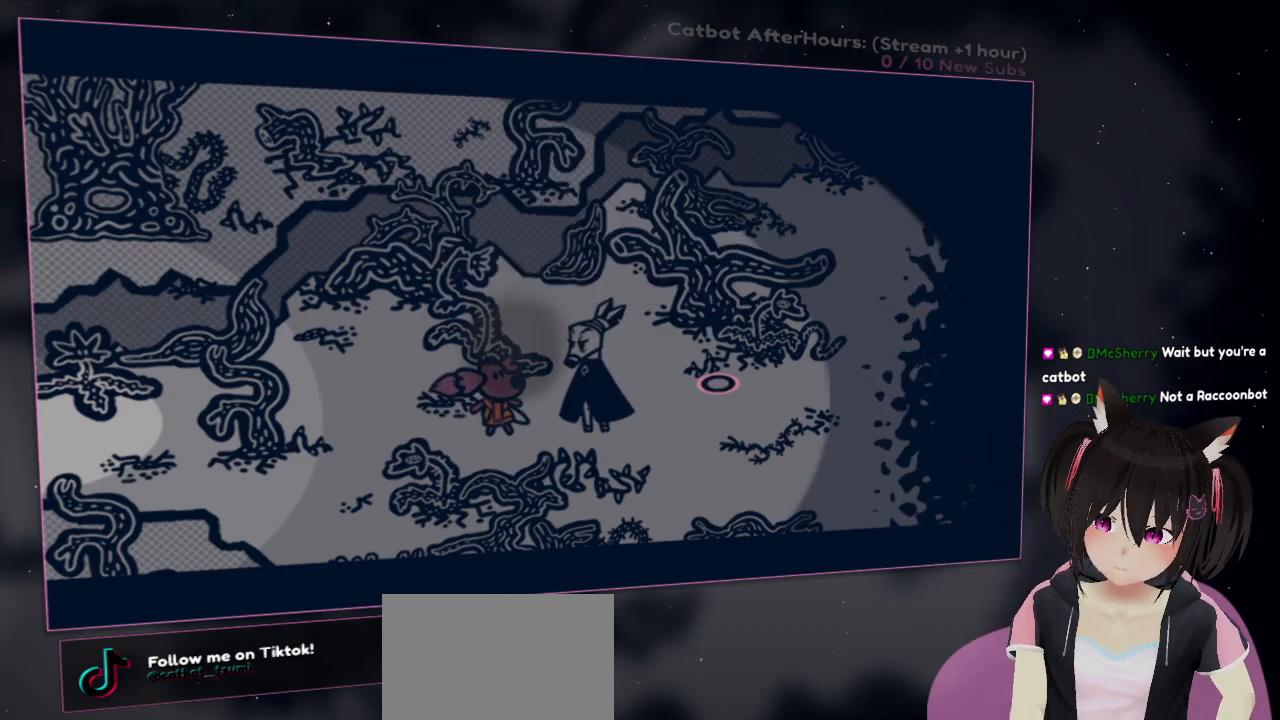
{"buttons": [], "left_stick": "center", "right_stick": "center", "events": []}